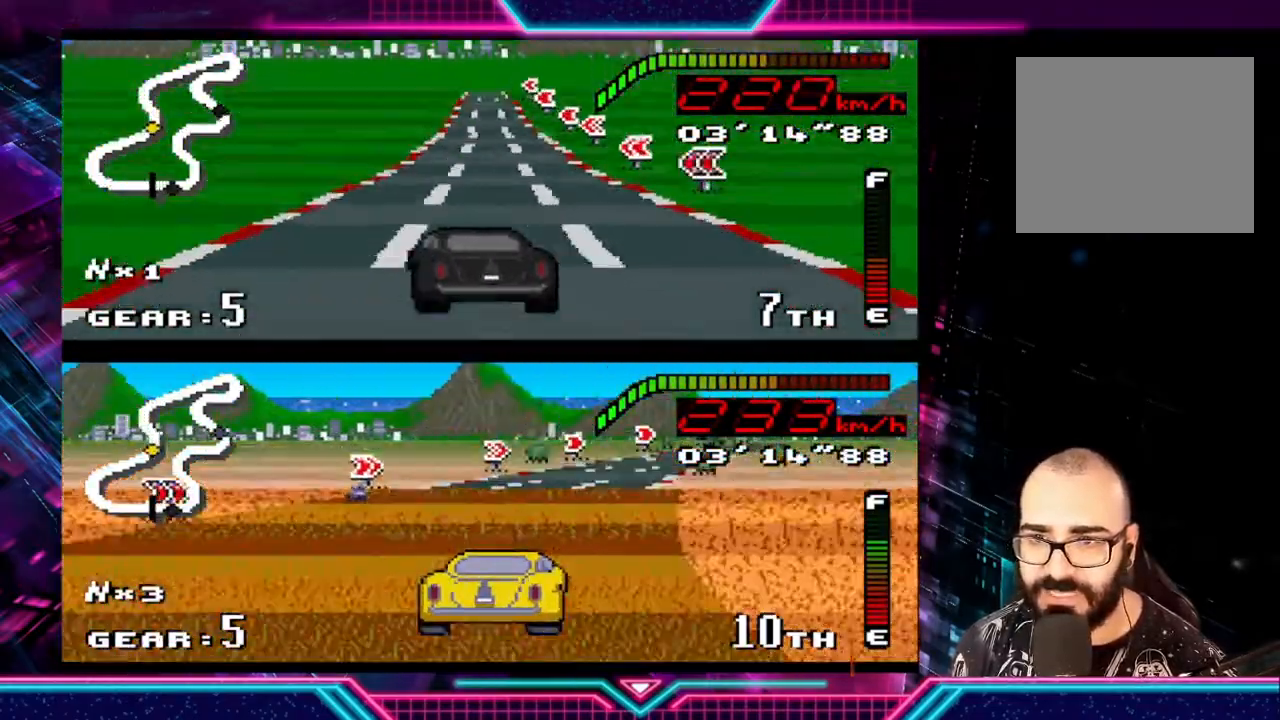
Gameplay with a controller (Xbox layout); each line is a JSON object with the inputs held at the frame after it. "events" lists button and stick changes between this image and that frame as [ms after this image, input, new state], when the widget could be followed in between. Not read: R3 right_stick.
{"buttons": ["Y"], "left_stick": "center", "events": [[133, "left_stick", "center"]]}
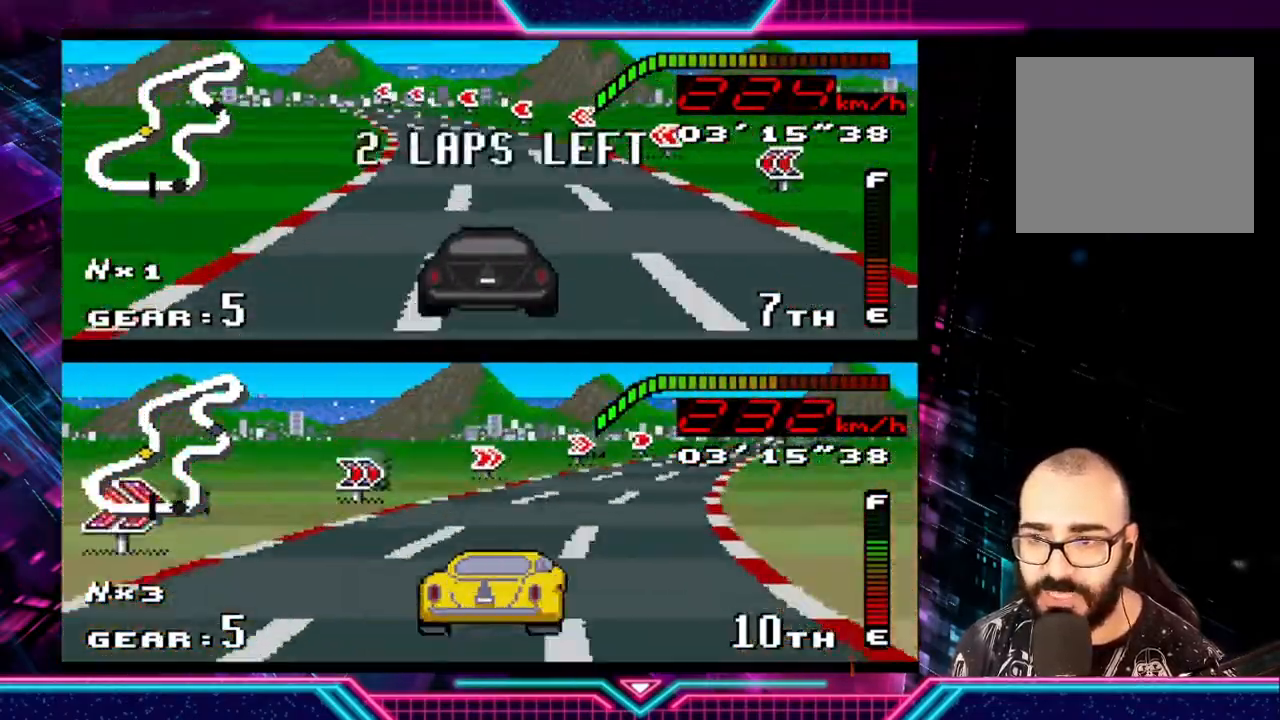
{"buttons": ["Y"], "left_stick": "left", "events": [[33, "left_stick", "left"]]}
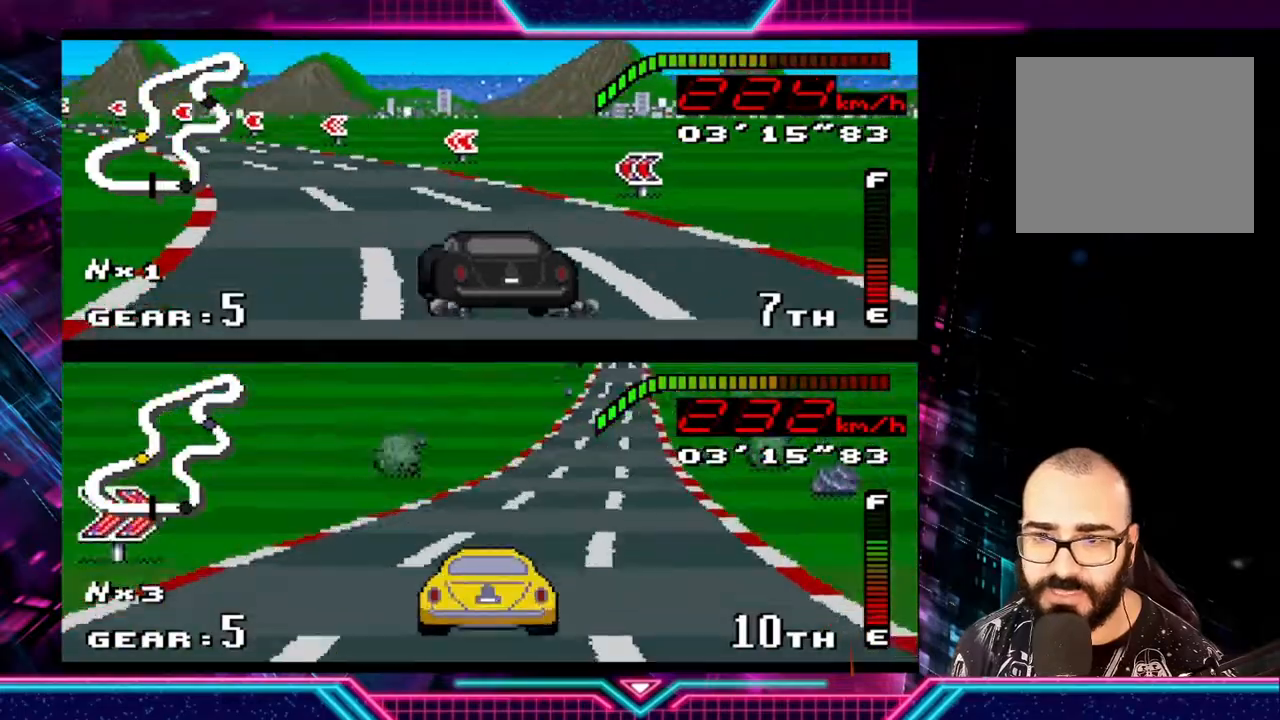
{"buttons": ["Y"], "left_stick": "left", "events": []}
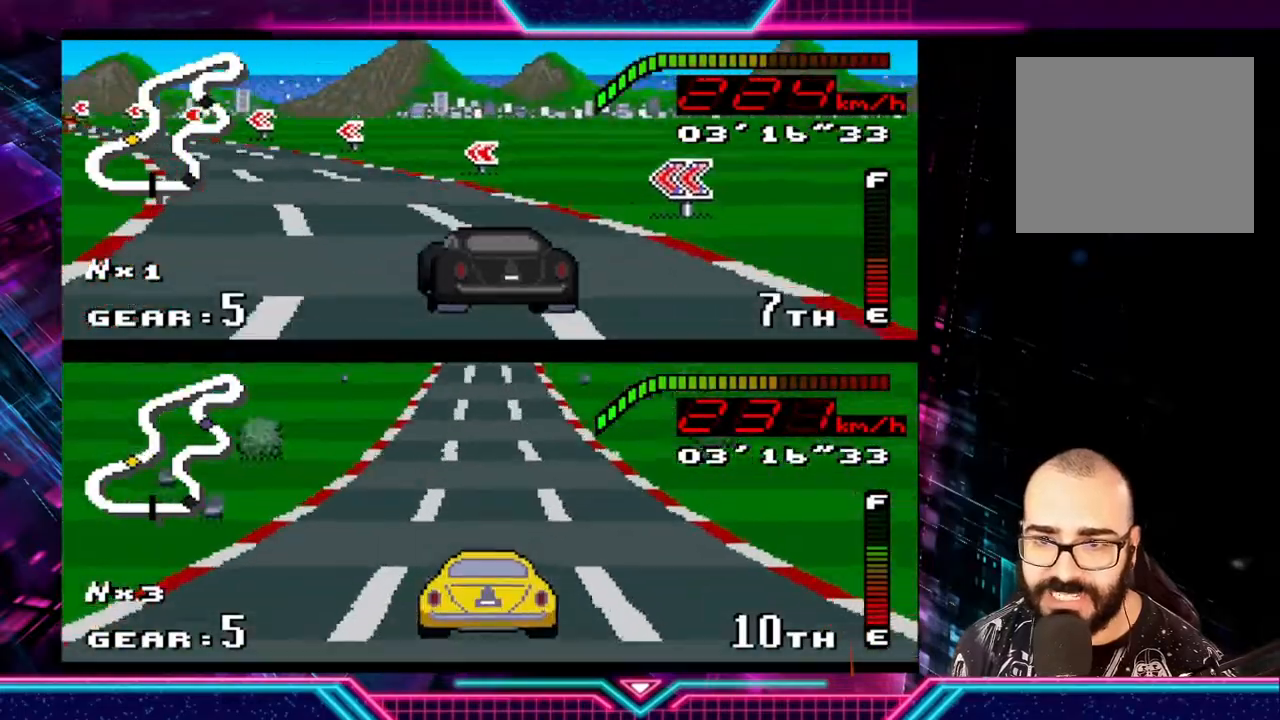
{"buttons": ["Y"], "left_stick": "down-left", "events": [[33, "Y", "up"], [400, "Y", "down"], [467, "left_stick", "down-left"]]}
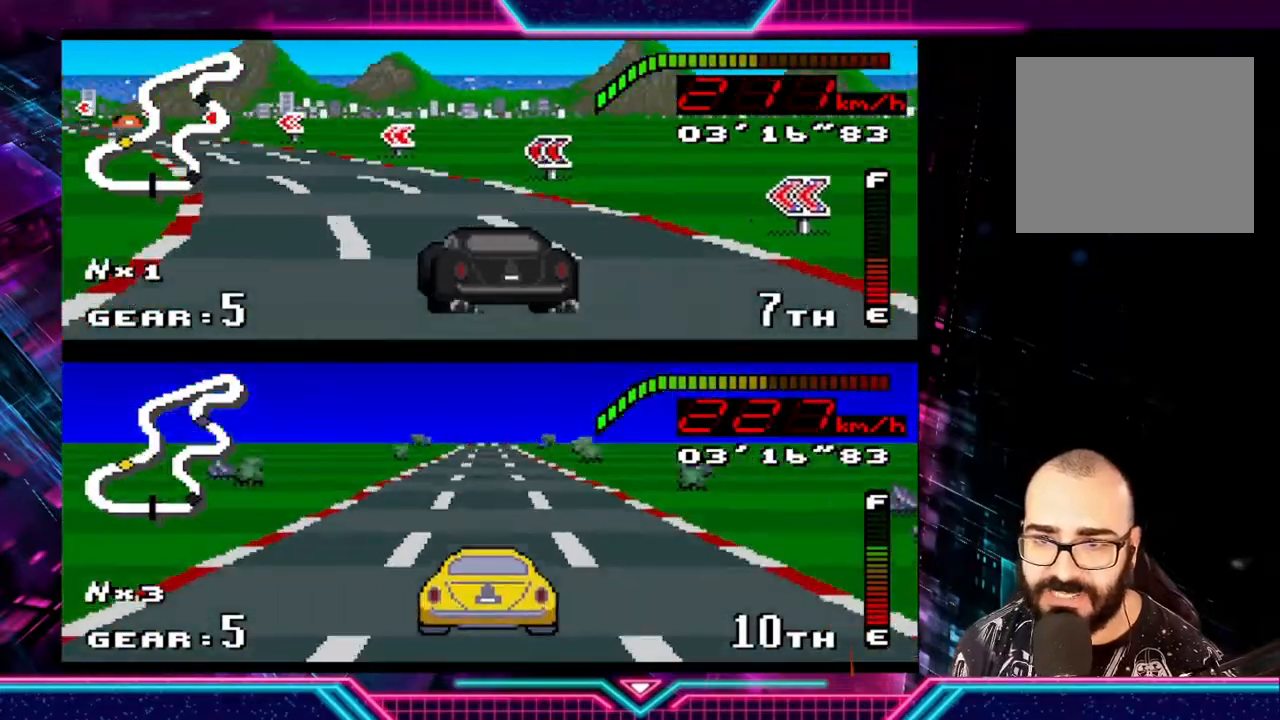
{"buttons": ["Y"], "left_stick": "down-left", "events": []}
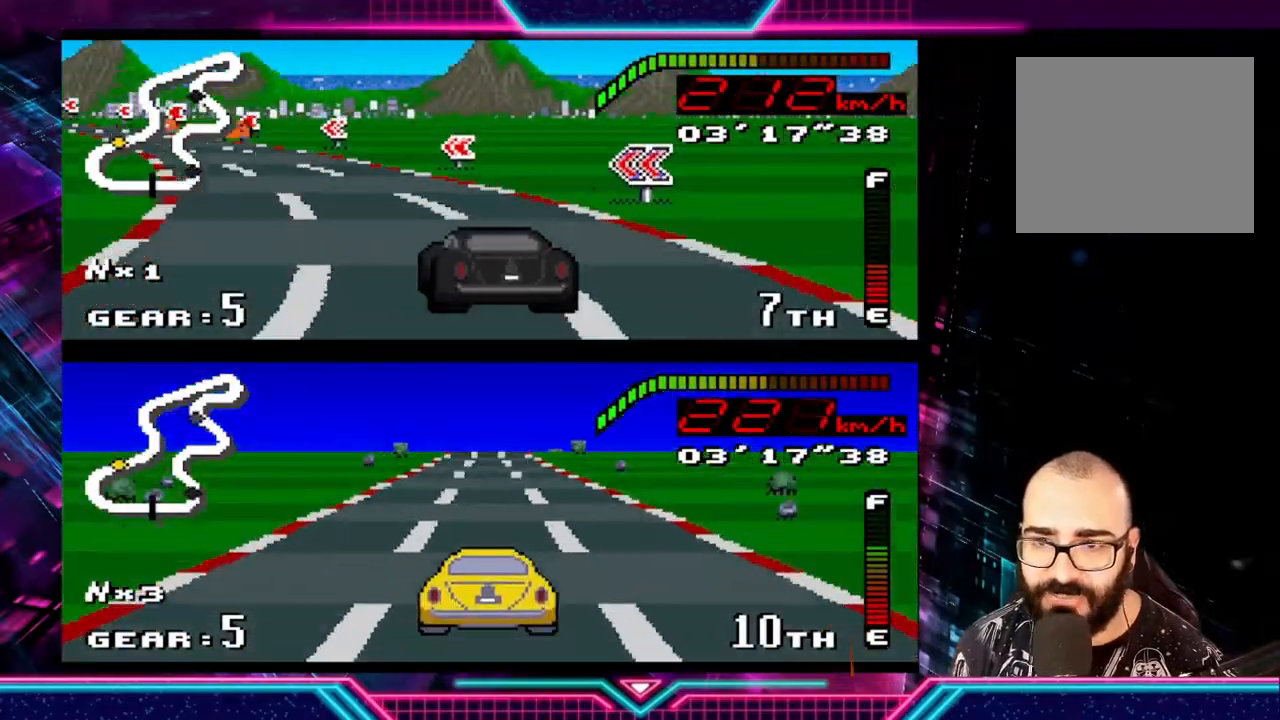
{"buttons": ["Y"], "left_stick": "down-left", "events": []}
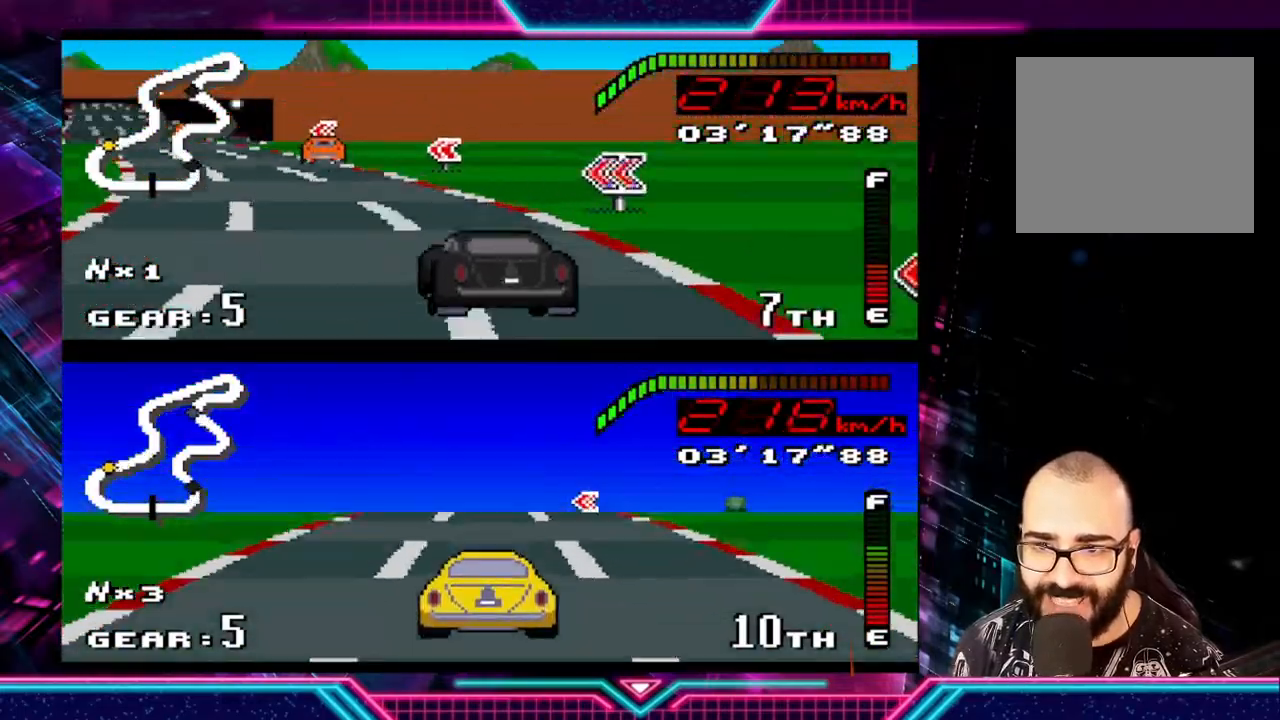
{"buttons": [], "left_stick": "down-left", "events": [[300, "Y", "up"]]}
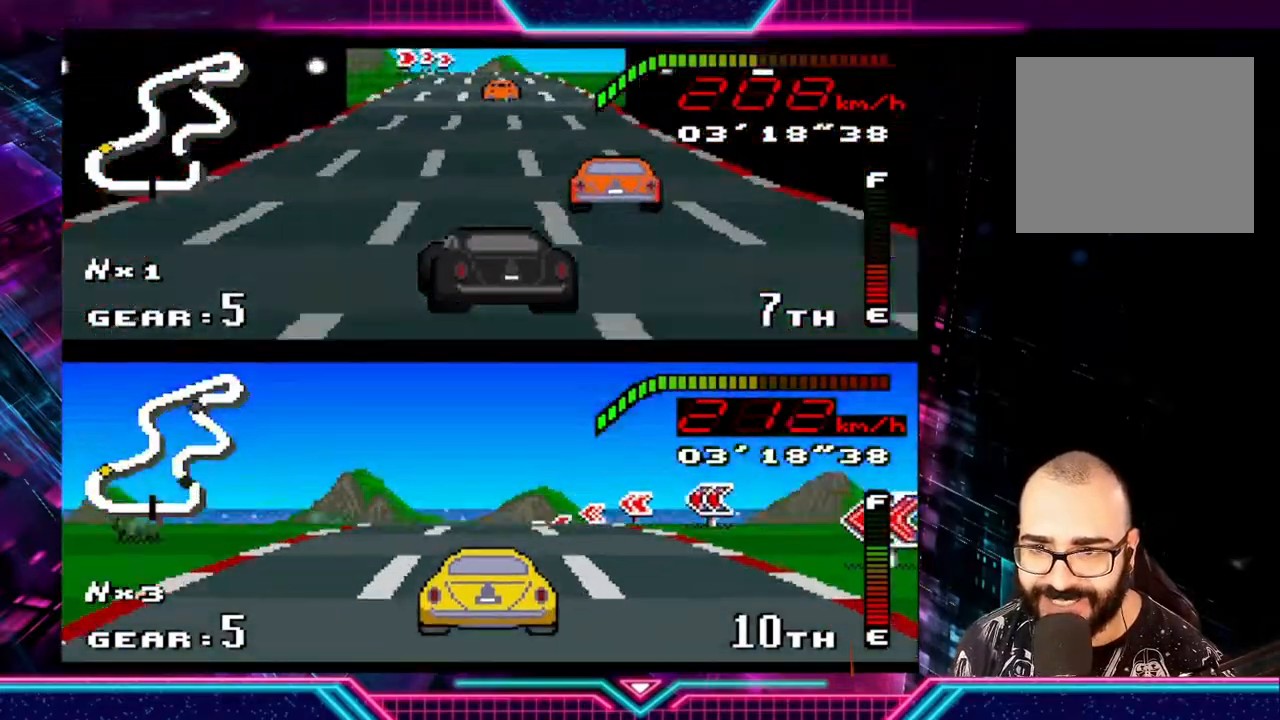
{"buttons": ["Y"], "left_stick": "right", "events": [[67, "Y", "down"], [133, "left_stick", "right"]]}
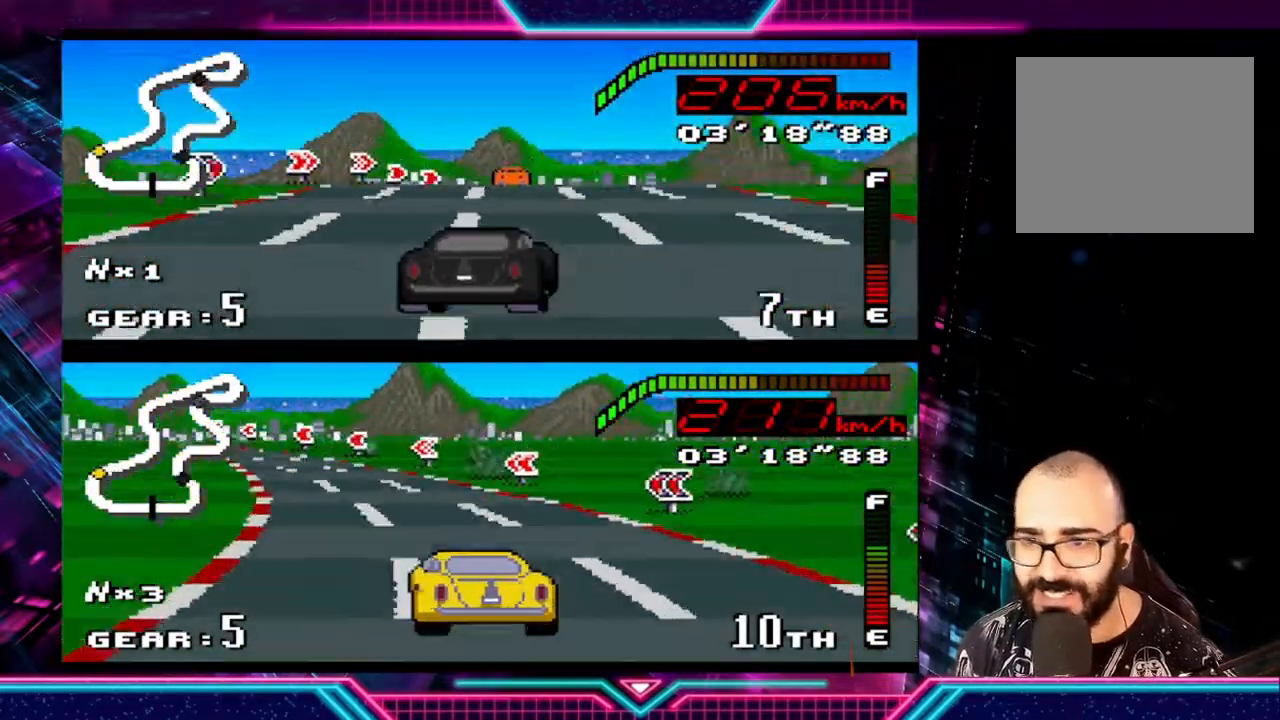
{"buttons": ["Y"], "left_stick": "right", "events": [[167, "left_stick", "center"], [267, "left_stick", "right"]]}
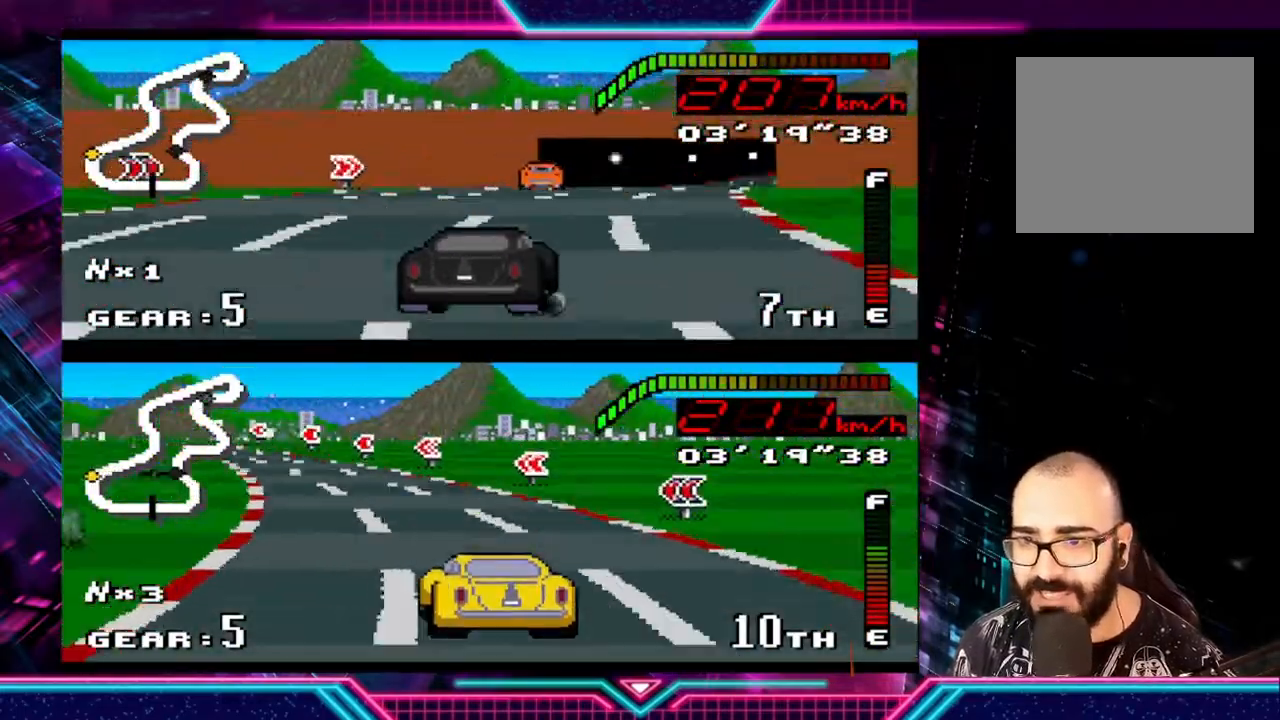
{"buttons": [], "left_stick": "right", "events": [[200, "Y", "up"]]}
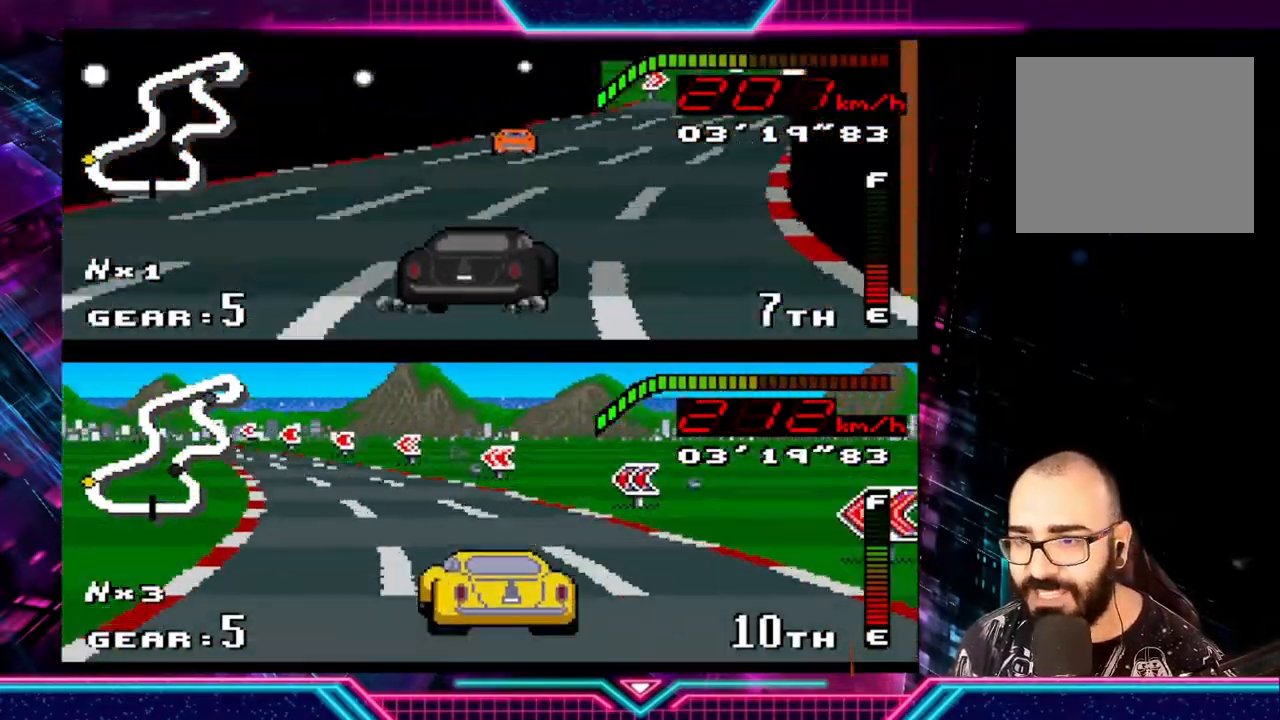
{"buttons": ["Y"], "left_stick": "right", "events": [[133, "Y", "down"], [267, "left_stick", "center"], [433, "left_stick", "right"]]}
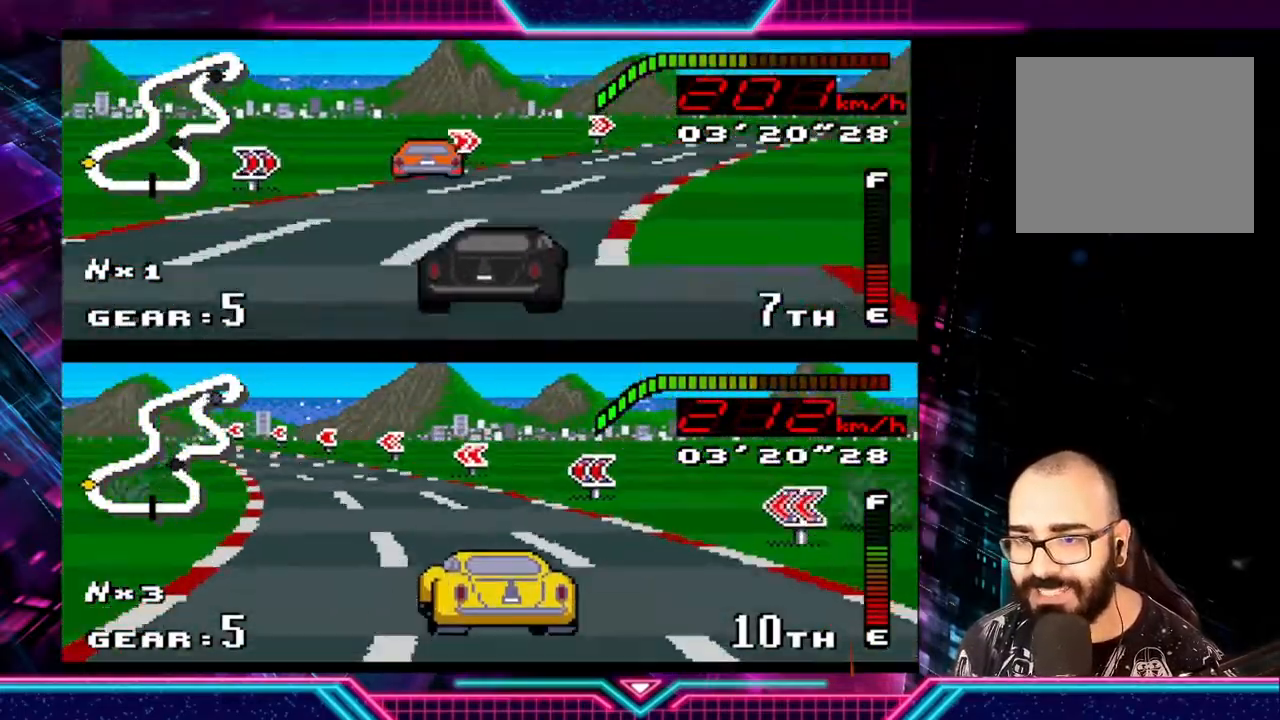
{"buttons": ["Y"], "left_stick": "right", "events": []}
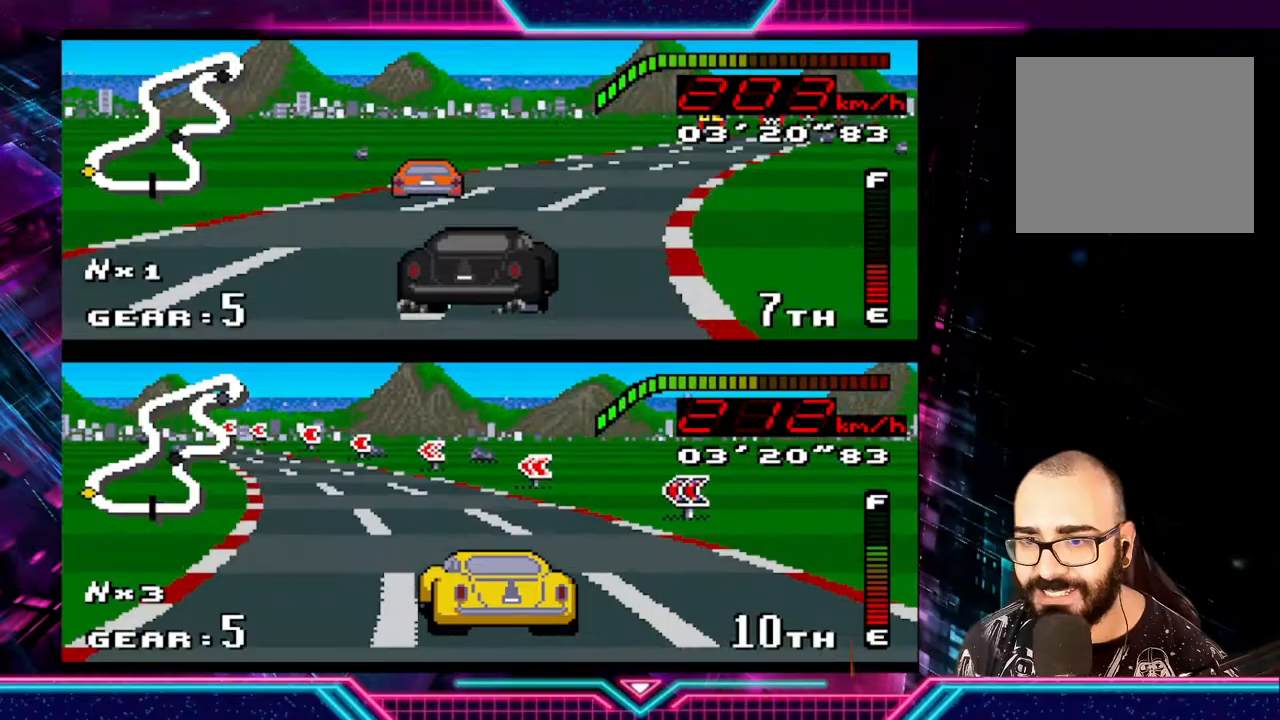
{"buttons": [], "left_stick": "right", "events": [[400, "Y", "up"], [400, "left_stick", "center"], [467, "left_stick", "right"]]}
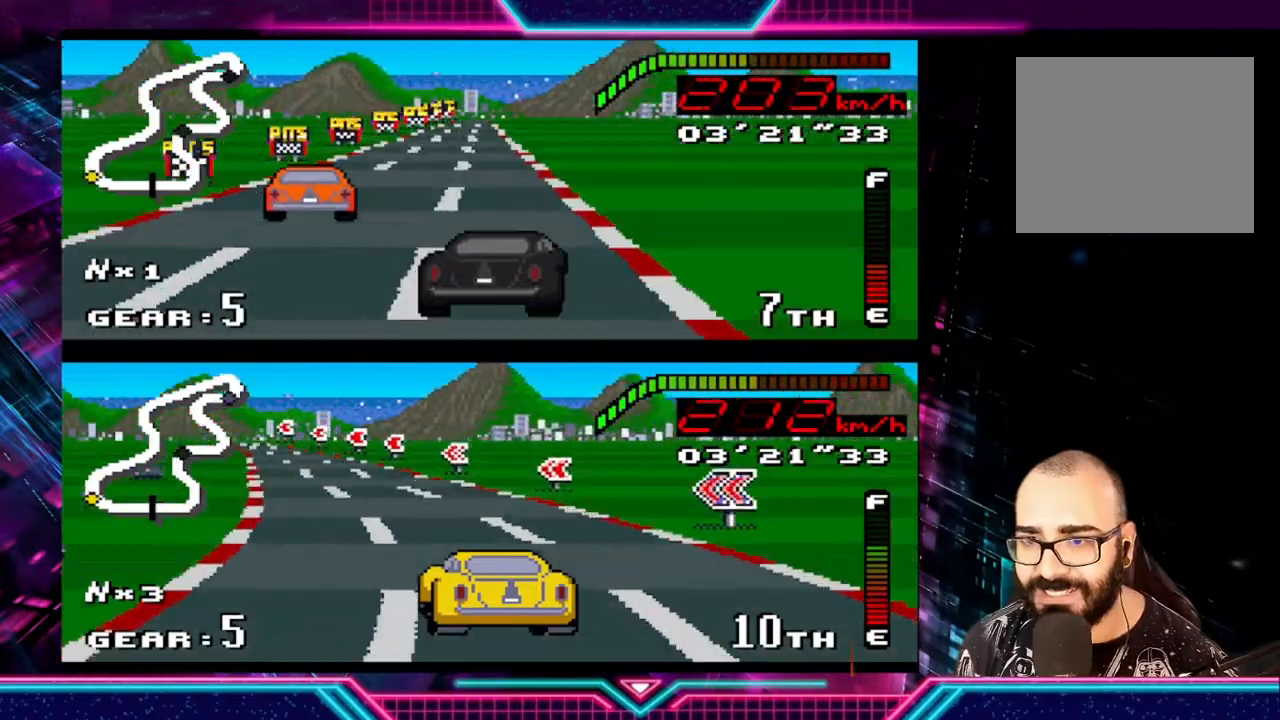
{"buttons": ["Y"], "left_stick": "right", "events": [[33, "Y", "down"], [133, "left_stick", "down-left"], [367, "left_stick", "center"], [467, "left_stick", "right"]]}
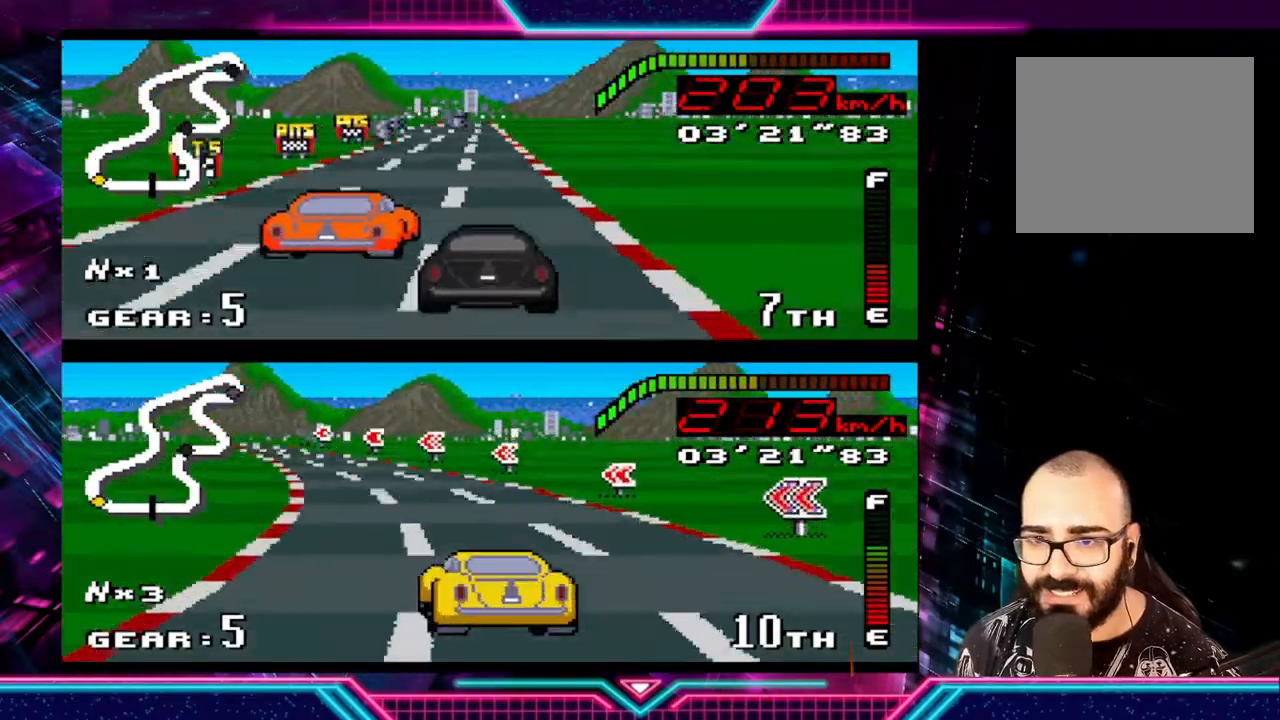
{"buttons": ["Y"], "left_stick": "center", "events": [[267, "left_stick", "left"], [467, "left_stick", "center"]]}
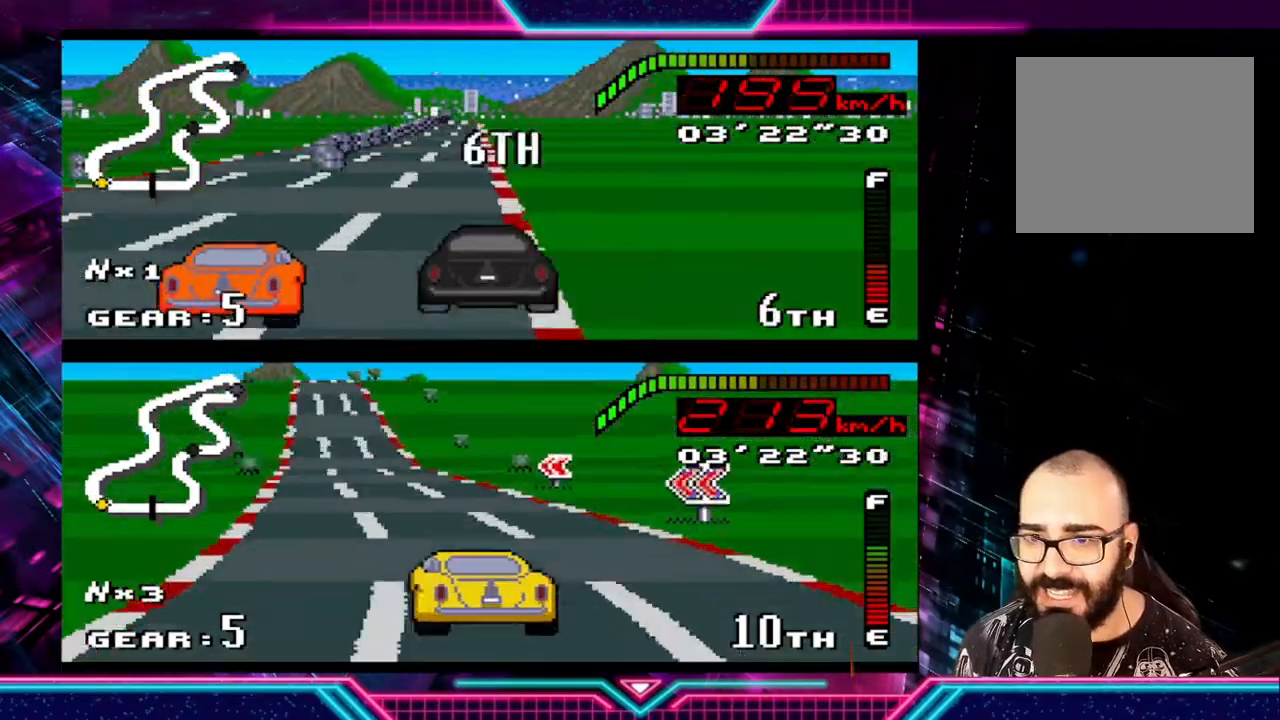
{"buttons": ["Y"], "left_stick": "center", "events": [[167, "left_stick", "left"], [467, "left_stick", "center"]]}
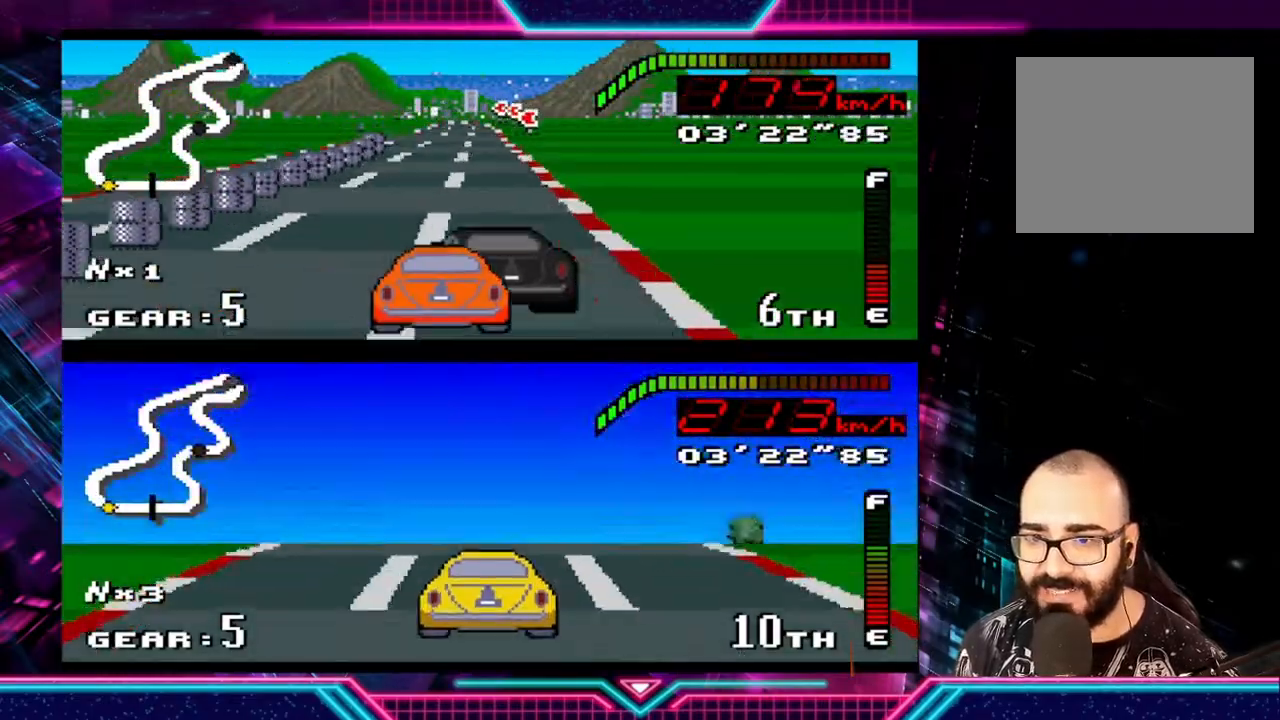
{"buttons": ["Y"], "left_stick": "left", "events": [[133, "left_stick", "left"], [400, "left_stick", "center"], [467, "left_stick", "left"]]}
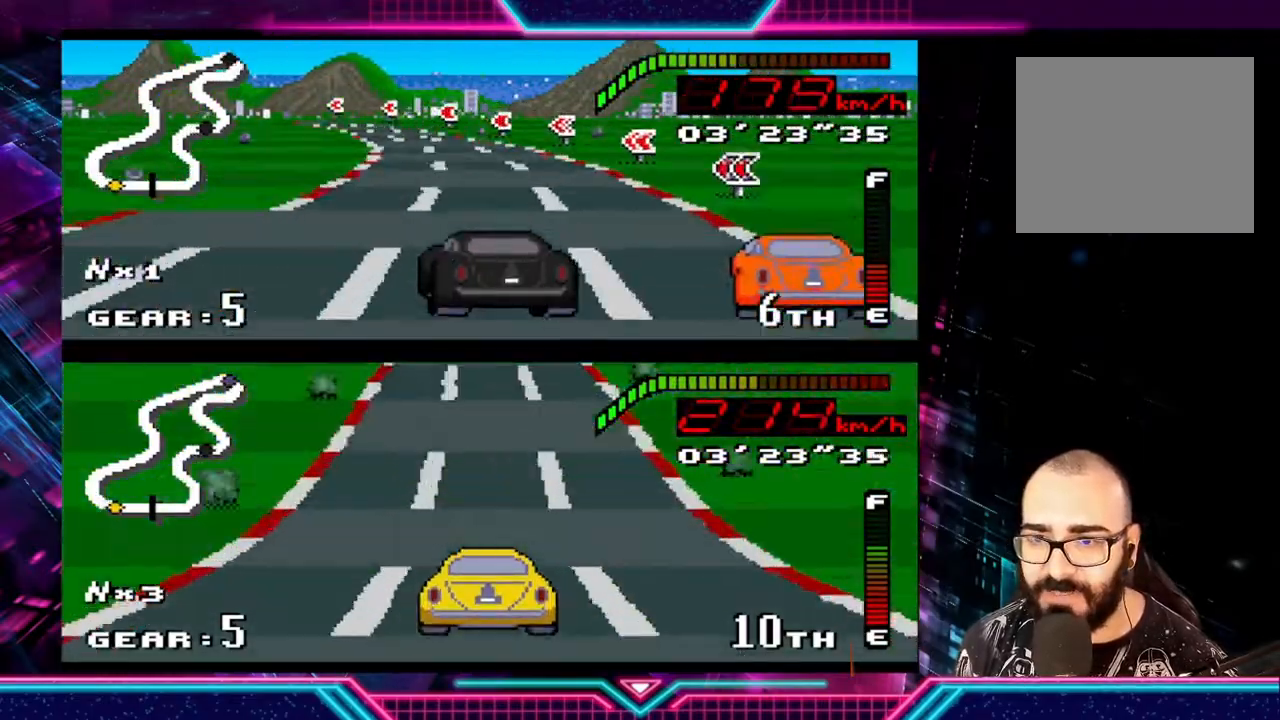
{"buttons": ["Y"], "left_stick": "left", "events": []}
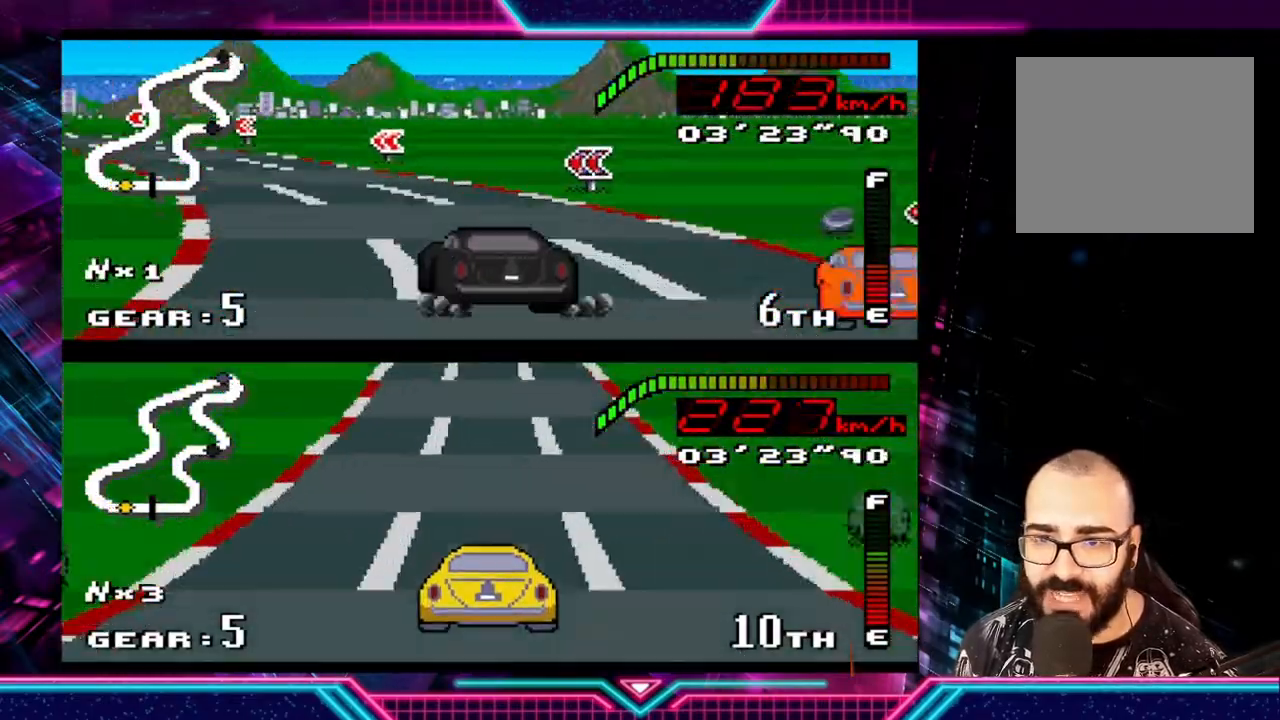
{"buttons": [], "left_stick": "left", "events": [[133, "Y", "up"]]}
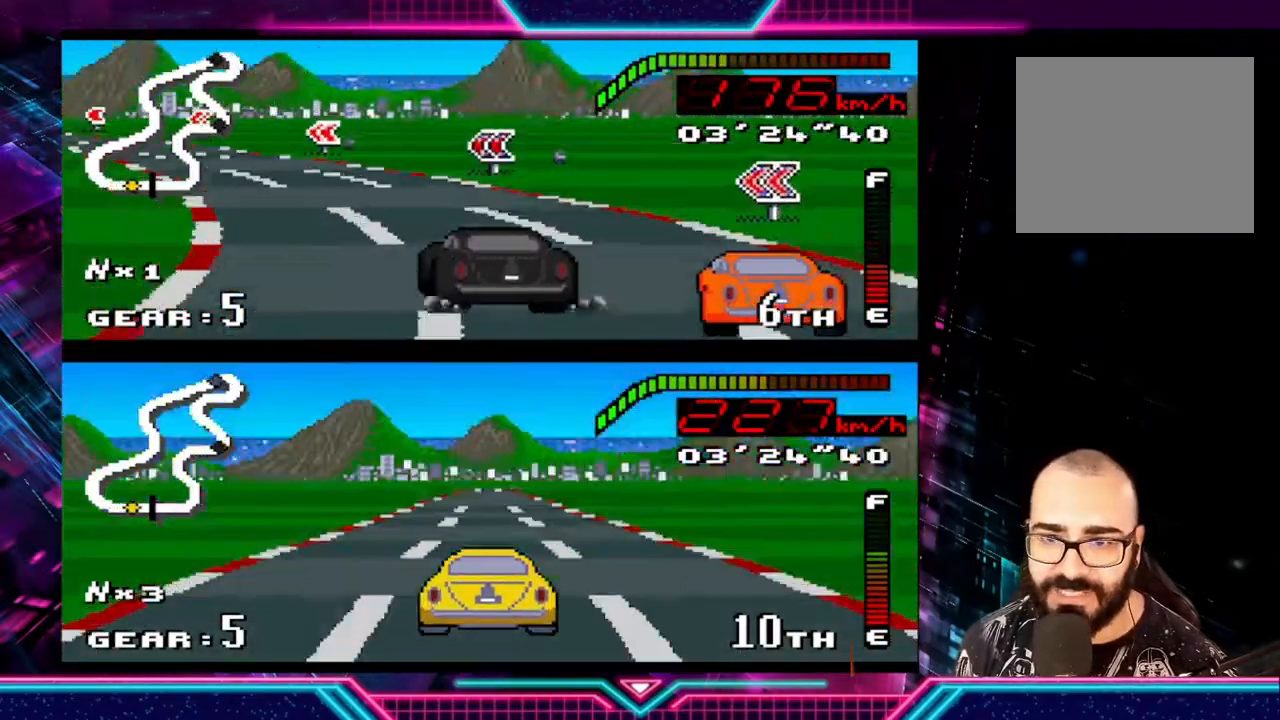
{"buttons": ["Y"], "left_stick": "left", "events": [[100, "Y", "down"]]}
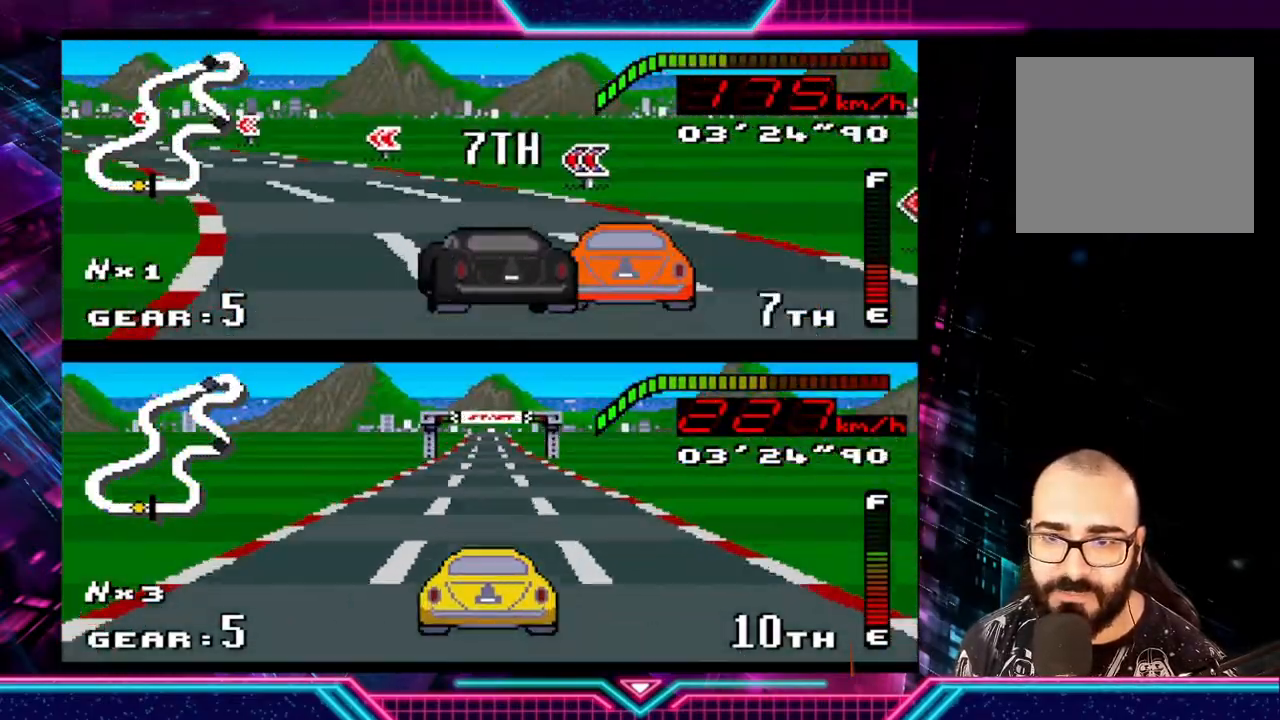
{"buttons": ["Y"], "left_stick": "left", "events": []}
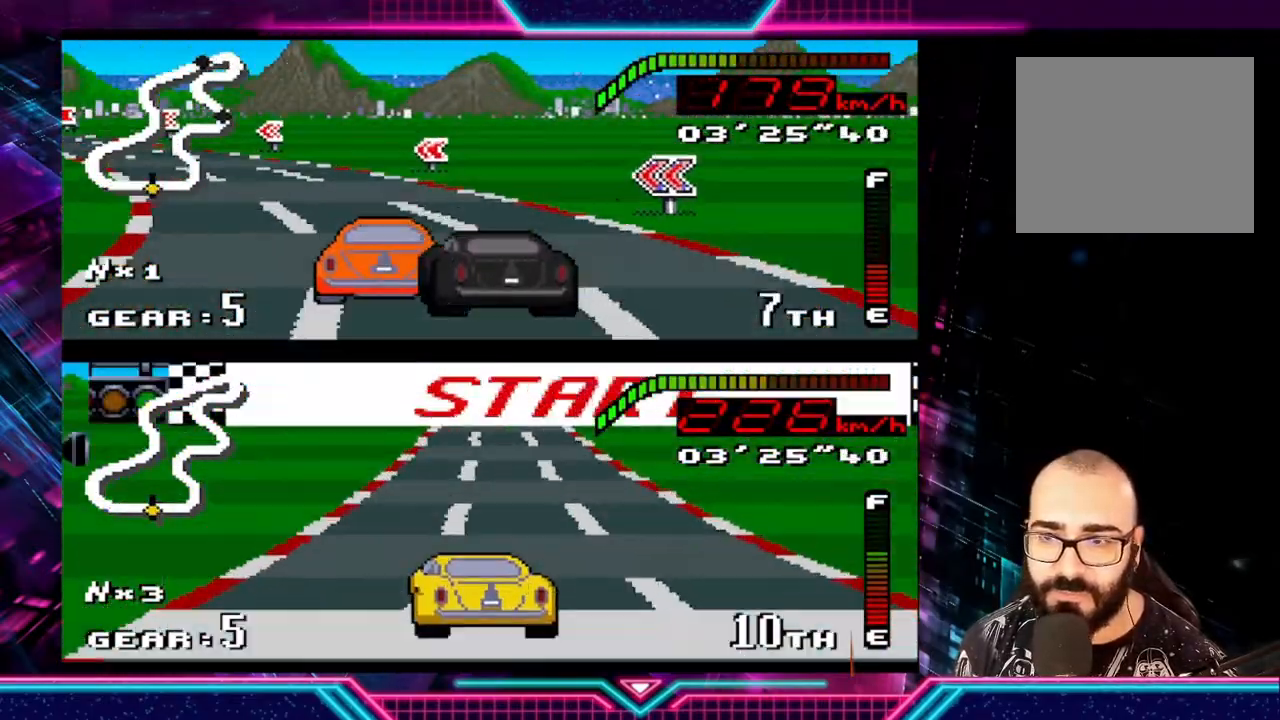
{"buttons": ["Y"], "left_stick": "left", "events": [[300, "left_stick", "center"], [367, "left_stick", "left"]]}
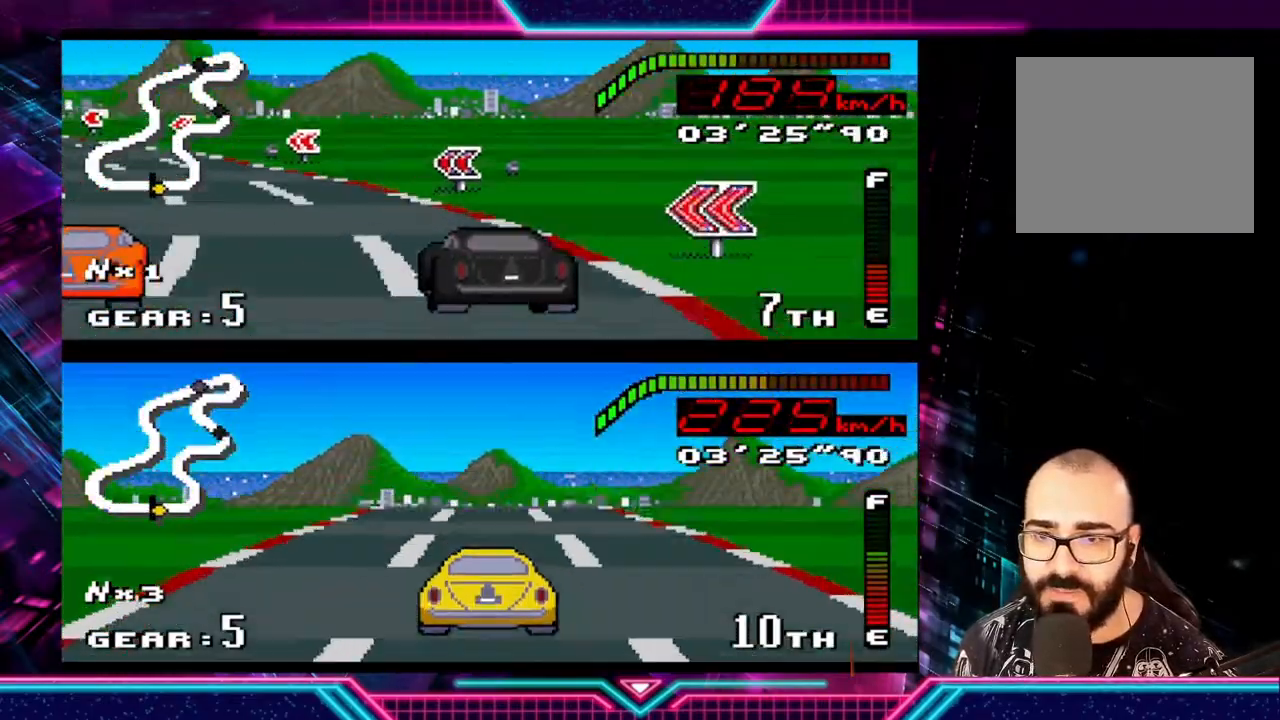
{"buttons": ["Y"], "left_stick": "left", "events": []}
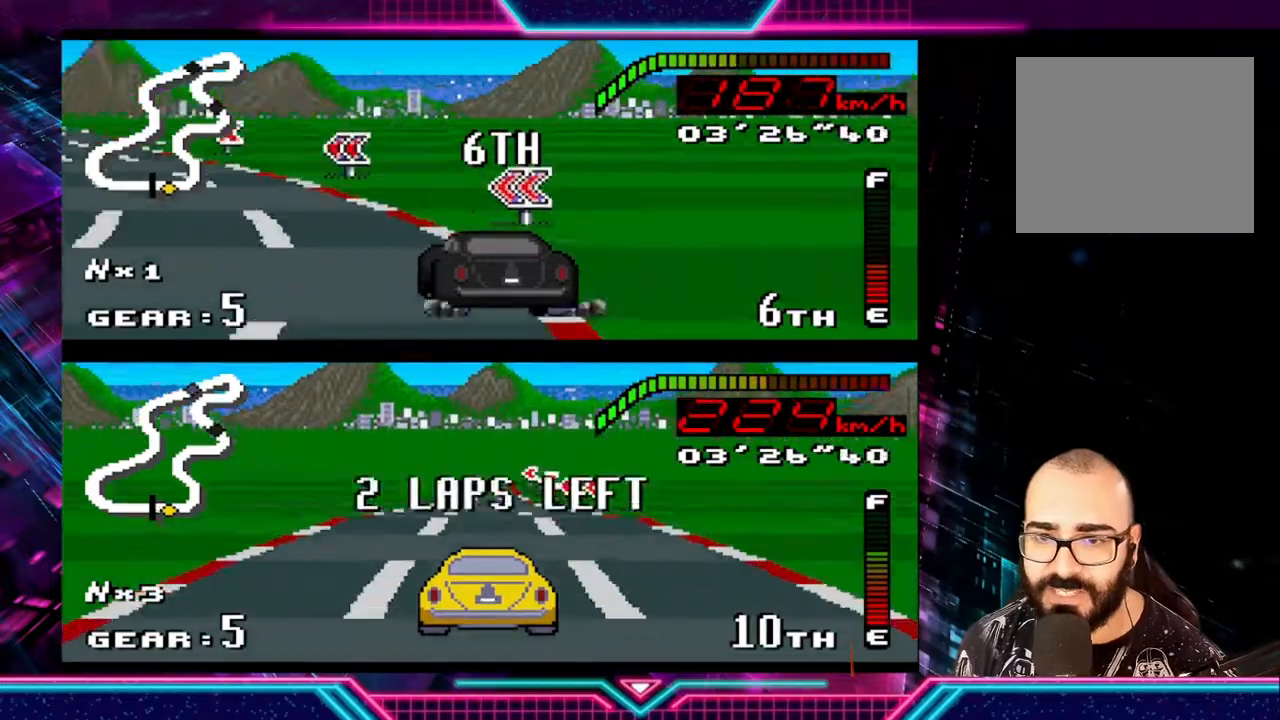
{"buttons": ["Y"], "left_stick": "left", "events": [[167, "Y", "up"], [500, "Y", "down"]]}
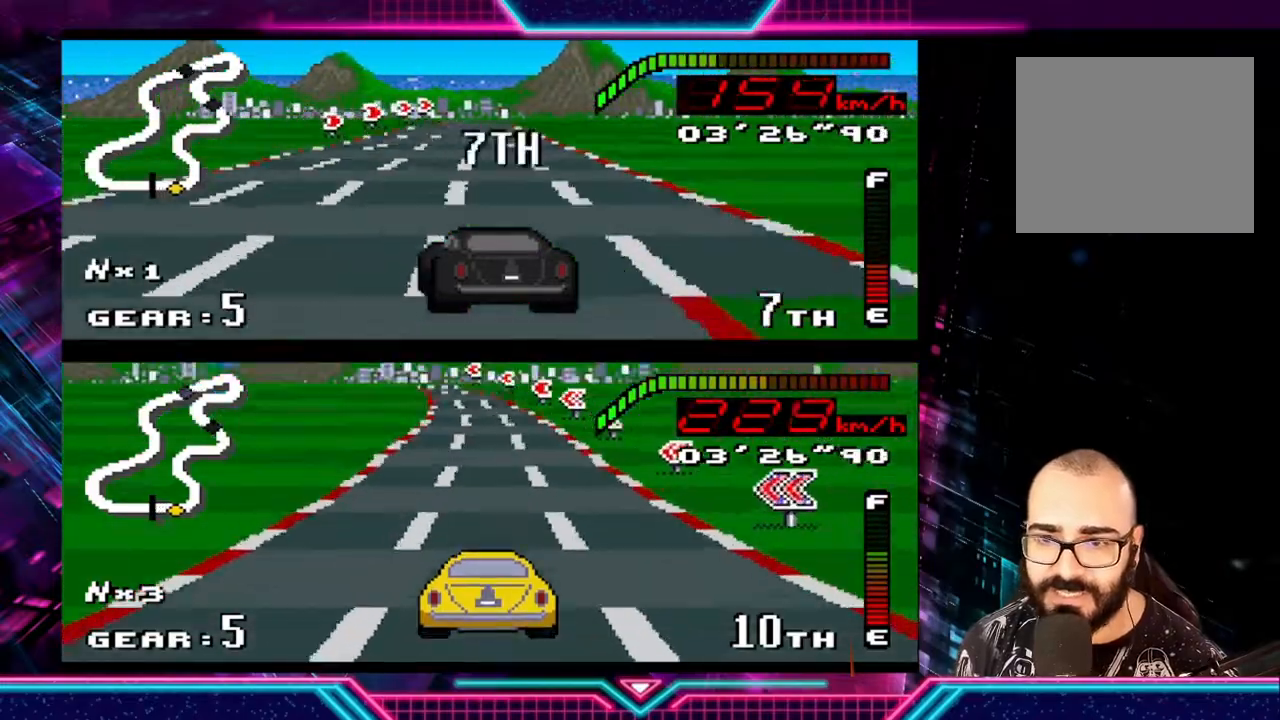
{"buttons": ["Y"], "left_stick": "center", "events": [[133, "left_stick", "center"], [233, "left_stick", "right"], [367, "left_stick", "up-left"], [467, "left_stick", "center"]]}
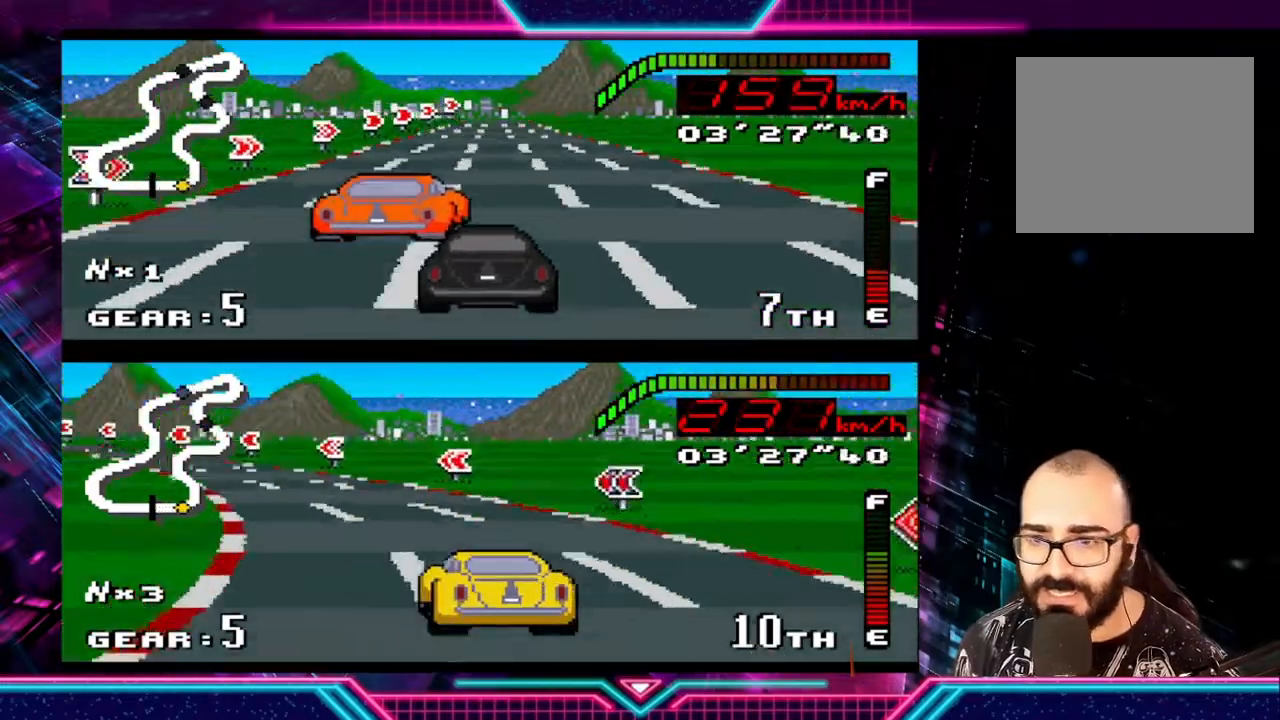
{"buttons": ["Y"], "left_stick": "right", "events": [[300, "left_stick", "right"]]}